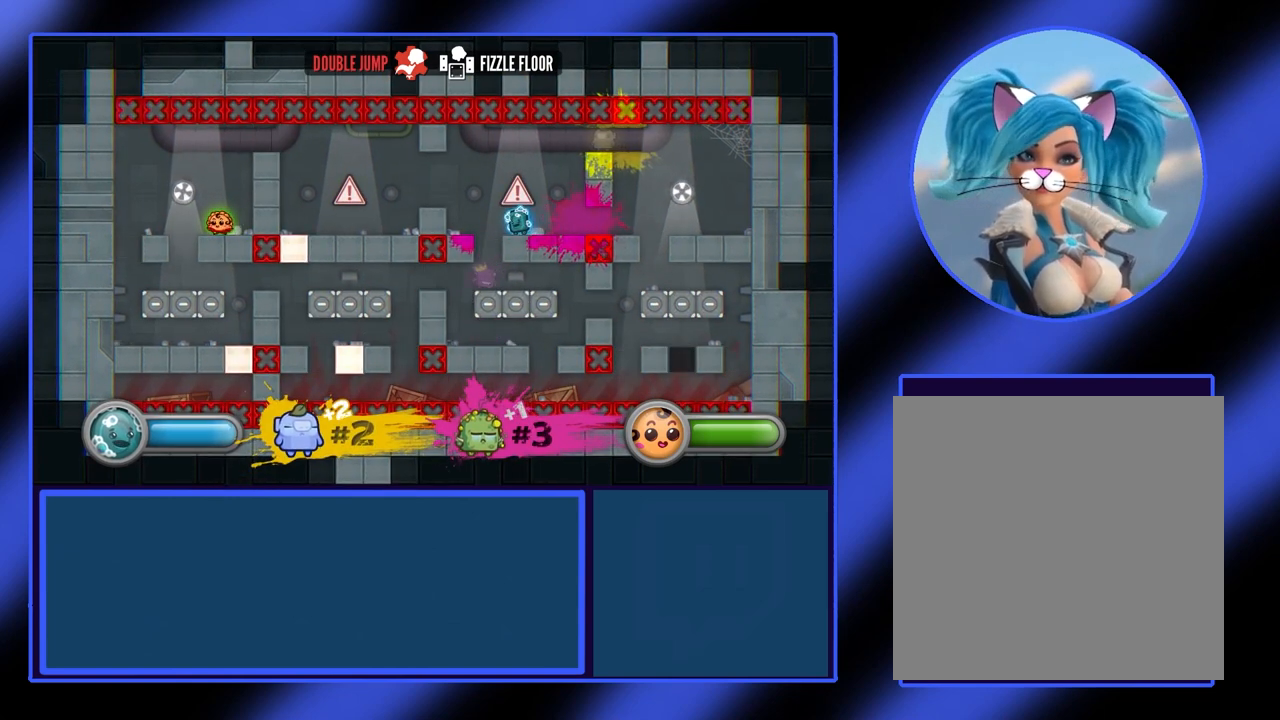
Gameplay with a controller (Xbox layout); each line is a JSON object with the inputs held at the frame after it. "events" lists button and stick changes between this image and that frame as [ms after this image, input, new state], when the widget could be followed in between. Not read: L3 R3 TOUCHPAD other_buttons right_stick.
{"buttons": [], "left_stick": "center", "events": [[67, "left_stick", "center"], [133, "left_stick", "down-left"], [233, "left_stick", "down-right"], [367, "left_stick", "center"]]}
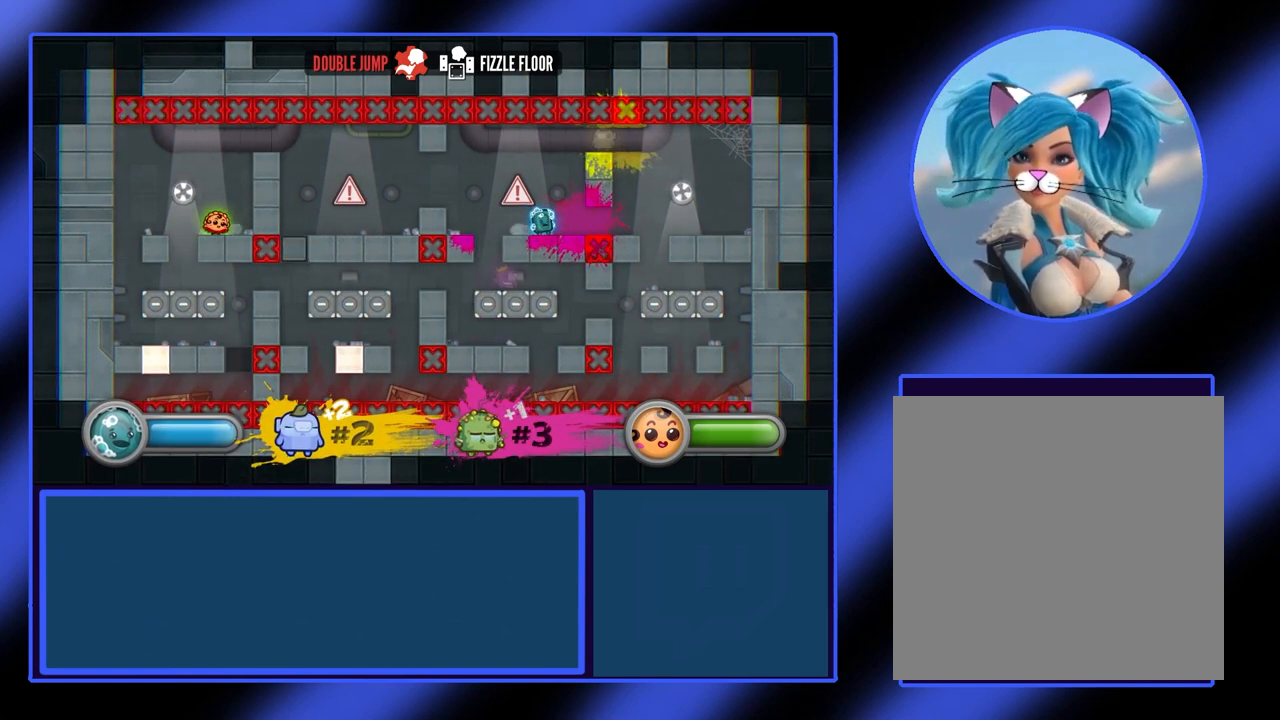
{"buttons": [], "left_stick": "center", "events": [[33, "left_stick", "left"], [200, "left_stick", "right"], [367, "left_stick", "left"], [467, "left_stick", "center"]]}
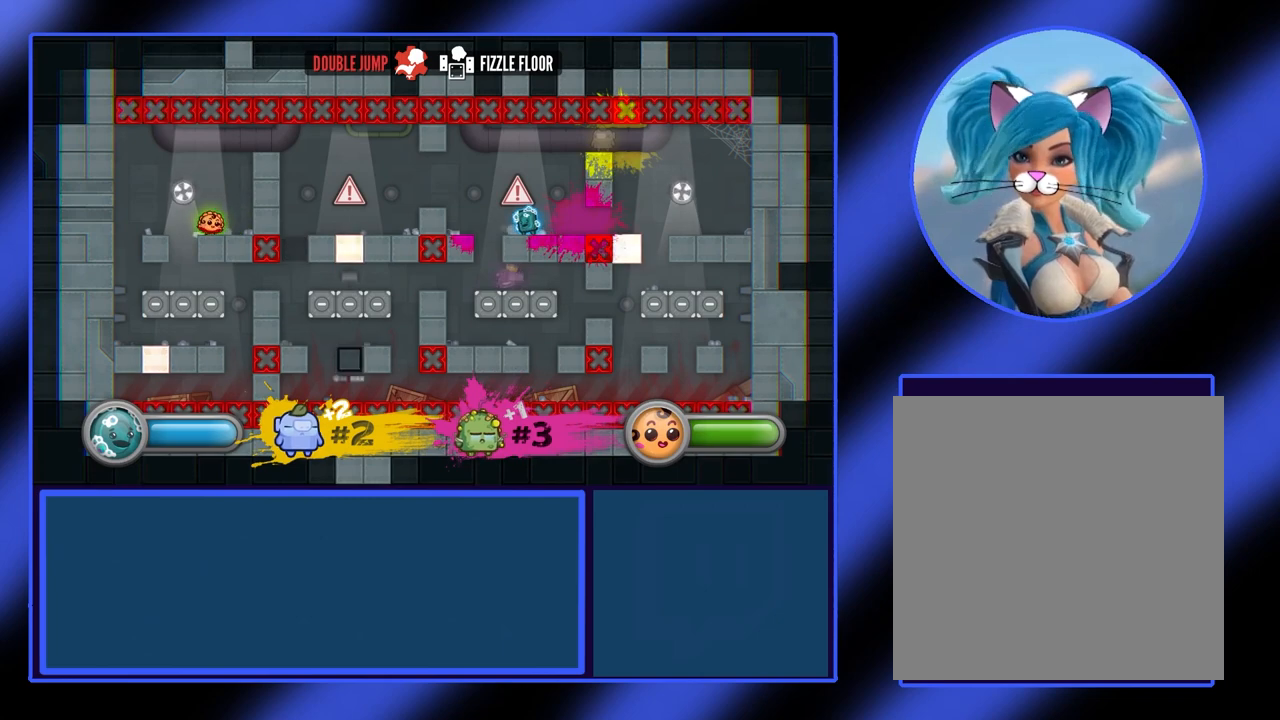
{"buttons": [], "left_stick": "center", "events": [[167, "left_stick", "left"], [267, "left_stick", "right"], [433, "left_stick", "center"]]}
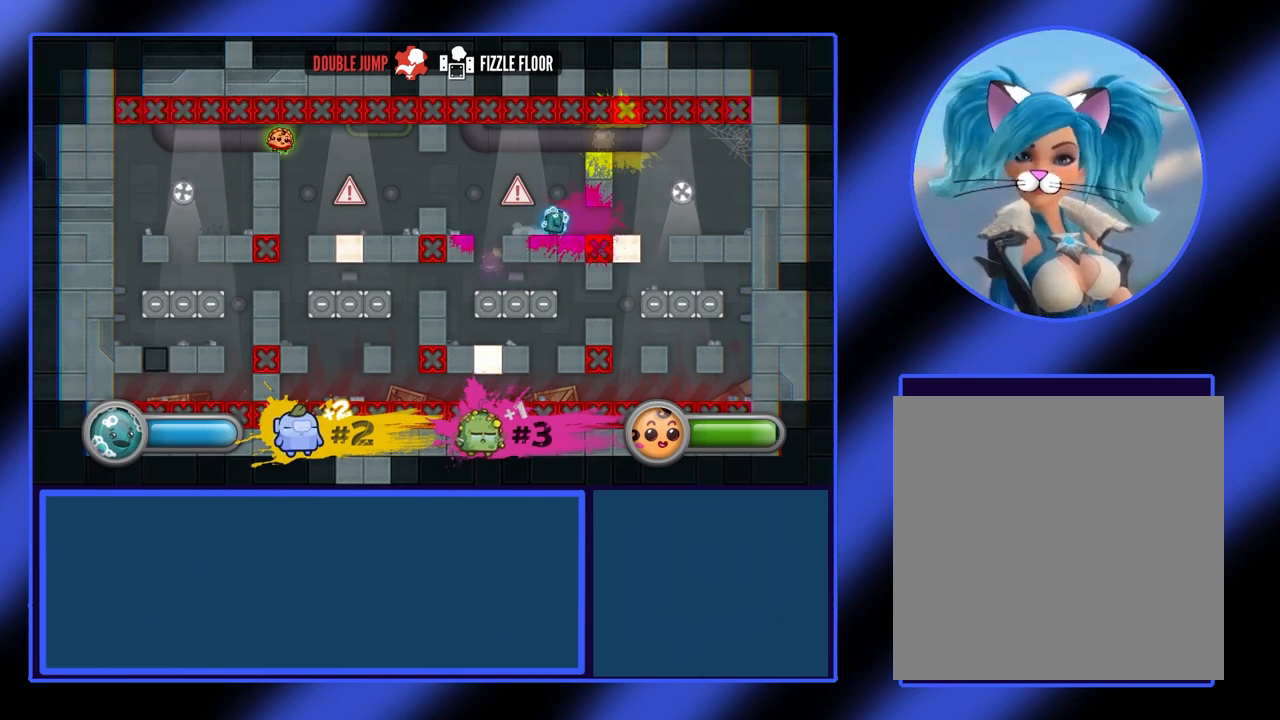
{"buttons": [], "left_stick": "right", "events": [[100, "left_stick", "left"], [267, "left_stick", "center"], [433, "left_stick", "right"]]}
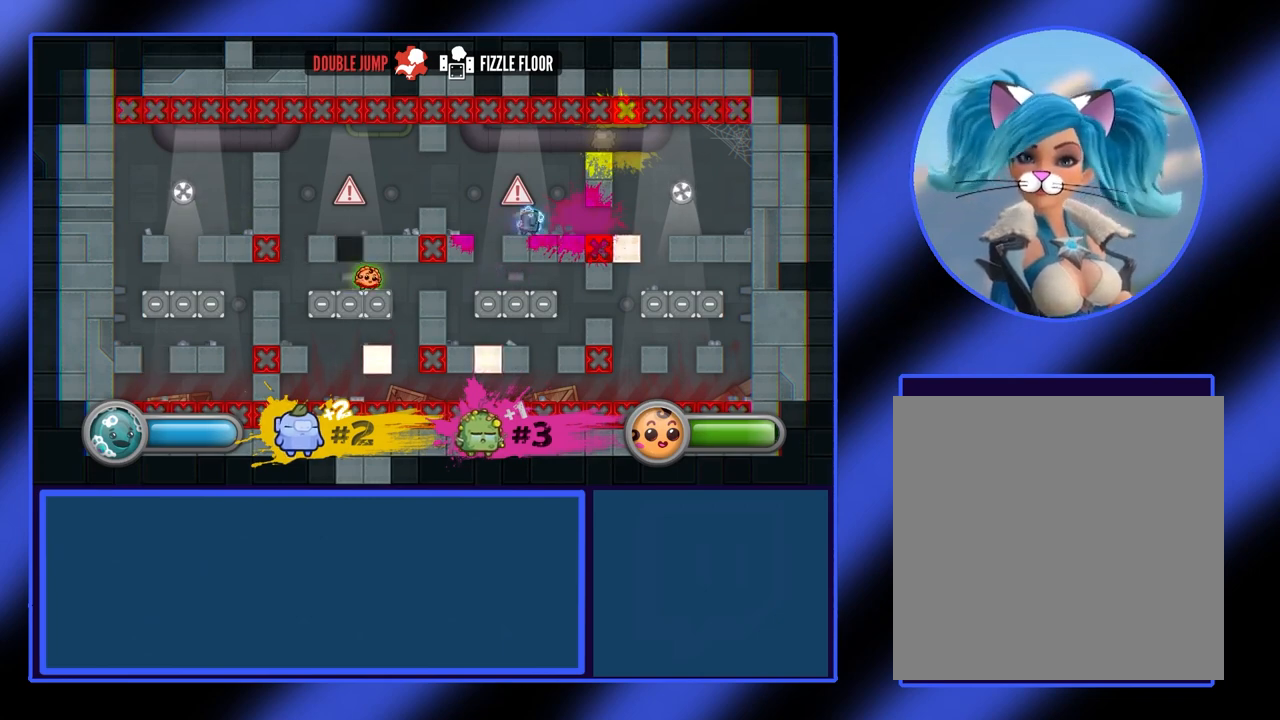
{"buttons": [], "left_stick": "center", "events": [[33, "left_stick", "center"], [367, "left_stick", "left"], [500, "left_stick", "center"]]}
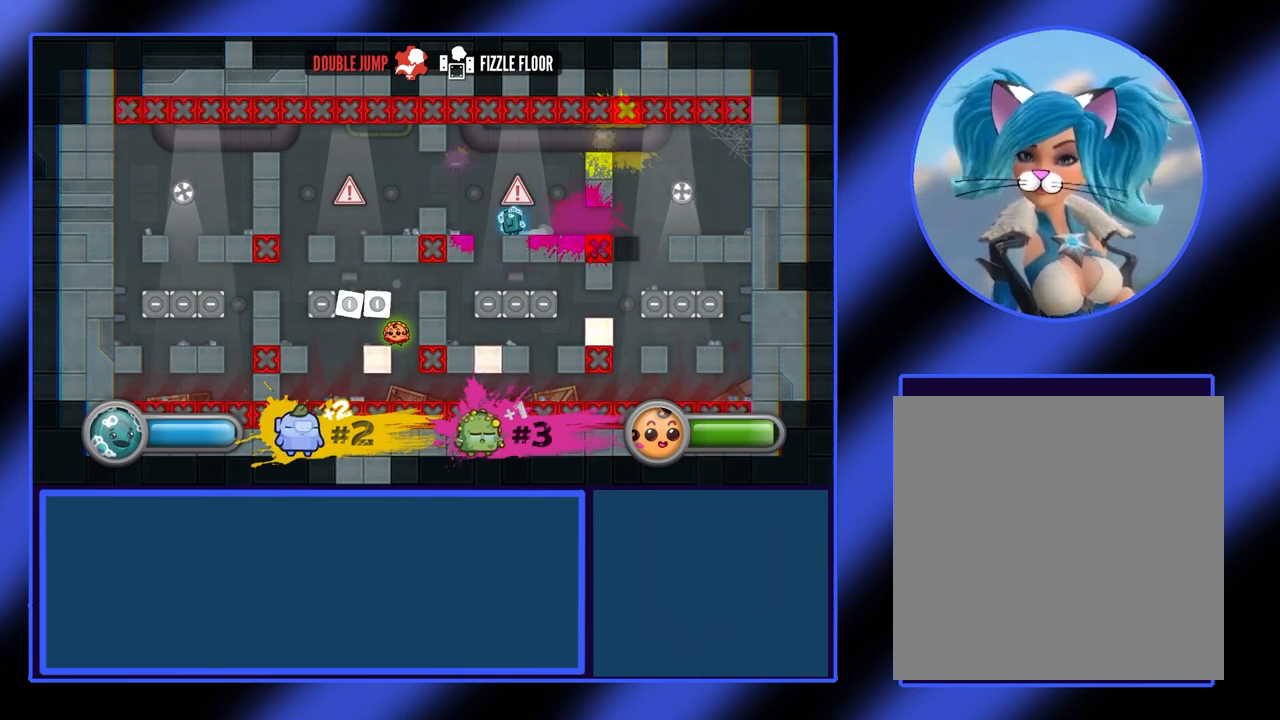
{"buttons": [], "left_stick": "left", "events": [[67, "left_stick", "right"], [300, "left_stick", "center"], [500, "left_stick", "left"]]}
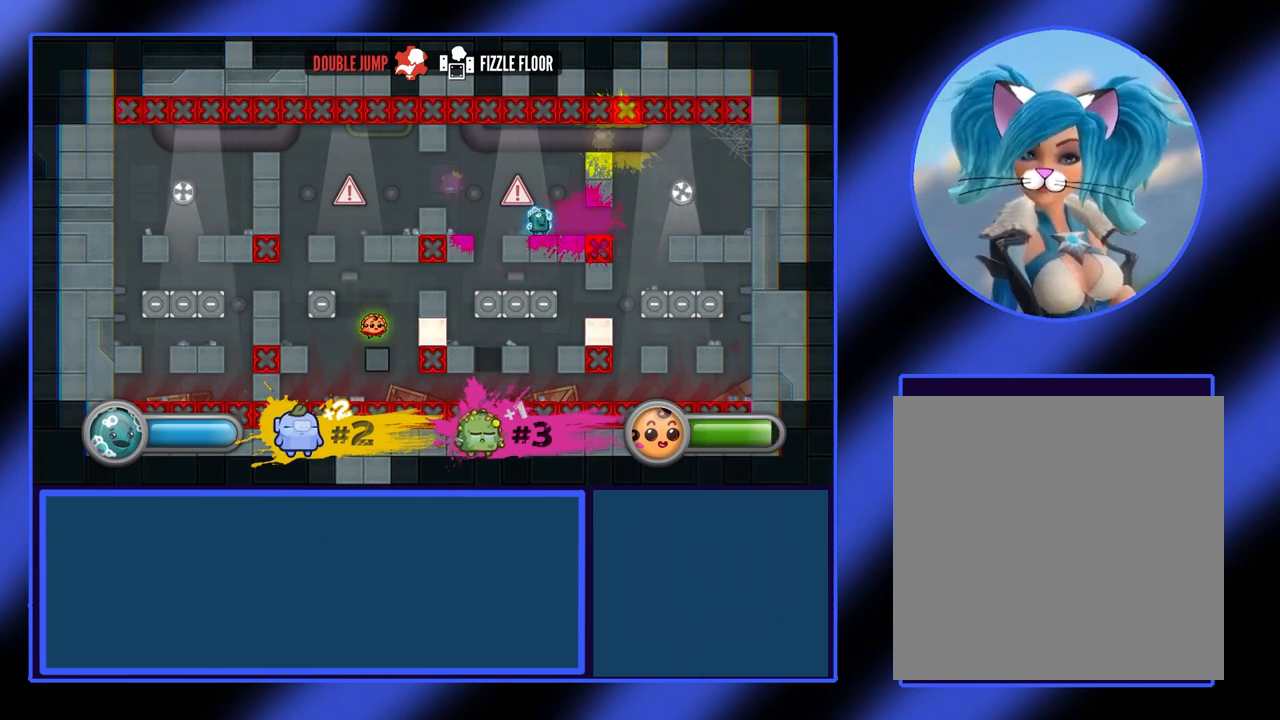
{"buttons": [], "left_stick": "center", "events": [[167, "left_stick", "center"], [233, "left_stick", "right"], [400, "left_stick", "center"]]}
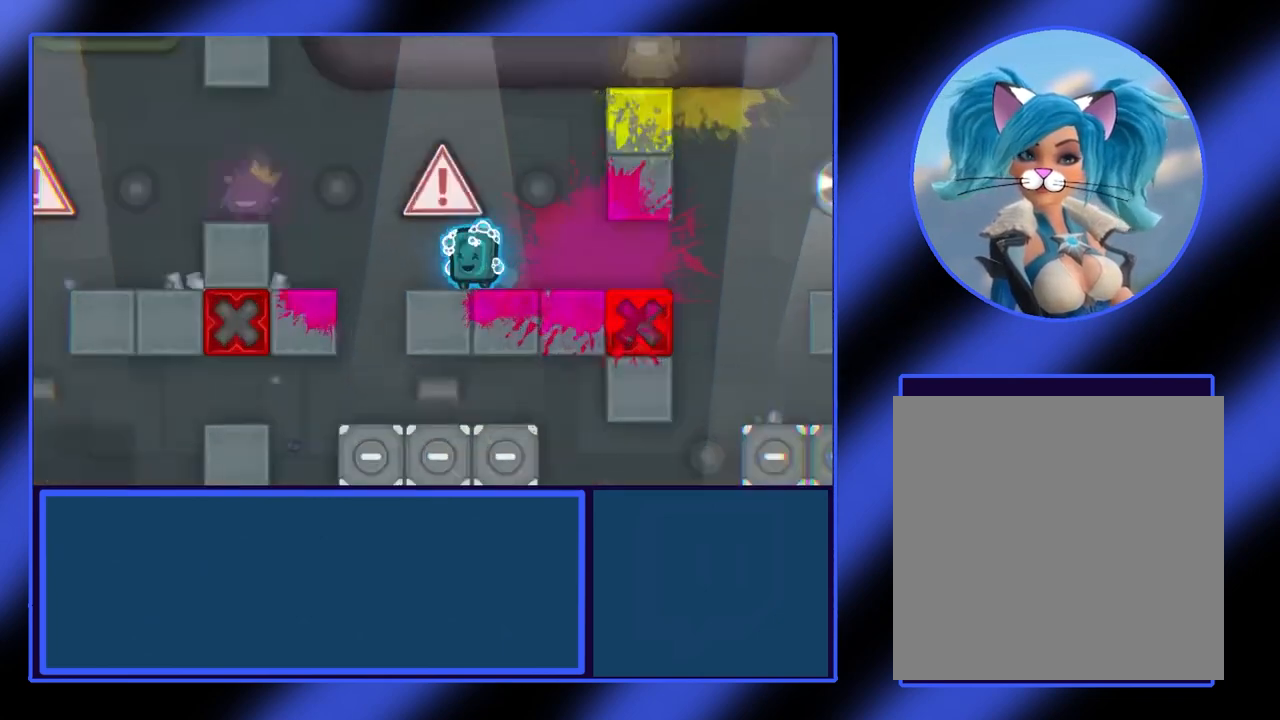
{"buttons": [], "left_stick": "center", "events": []}
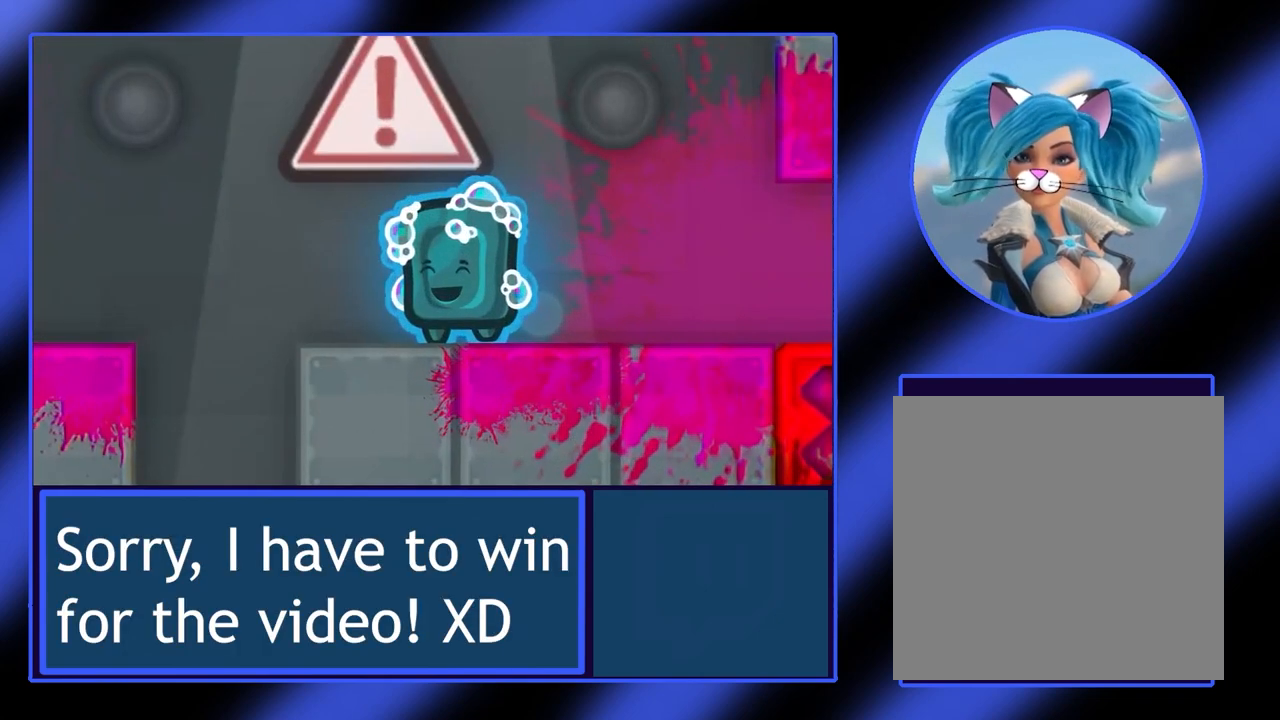
{"buttons": [], "left_stick": "center", "events": []}
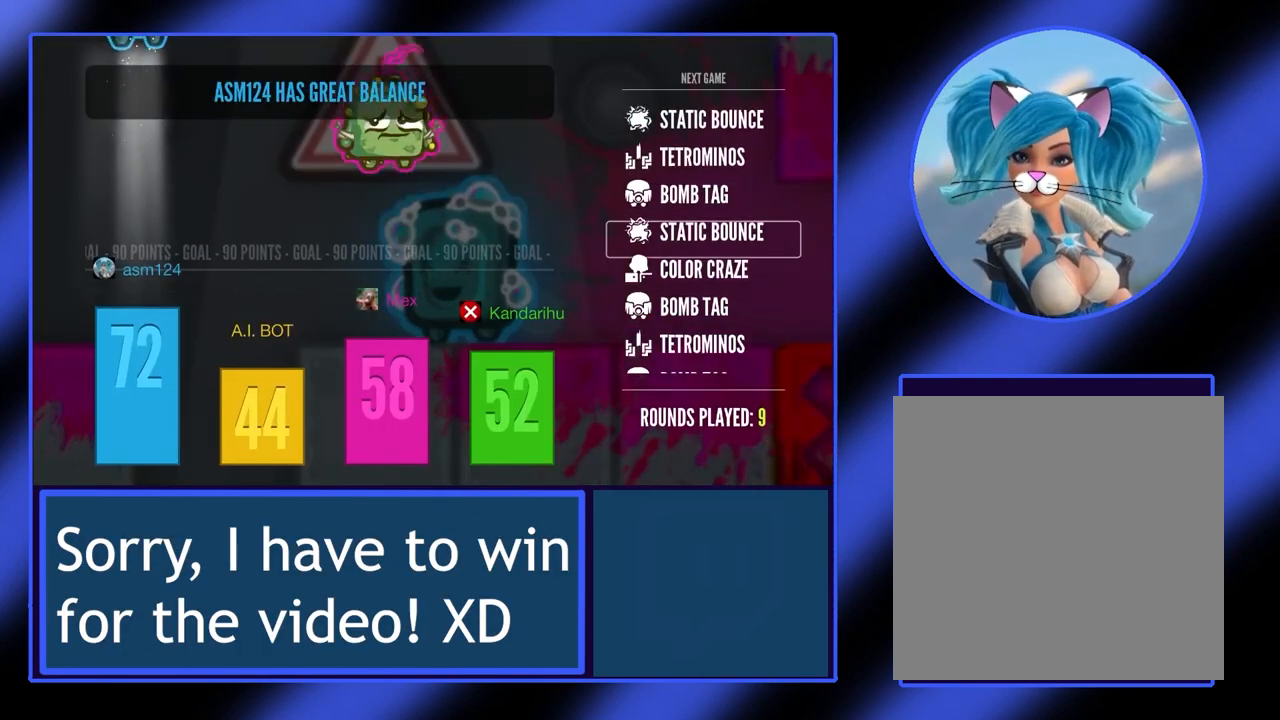
{"buttons": [], "left_stick": "center", "events": []}
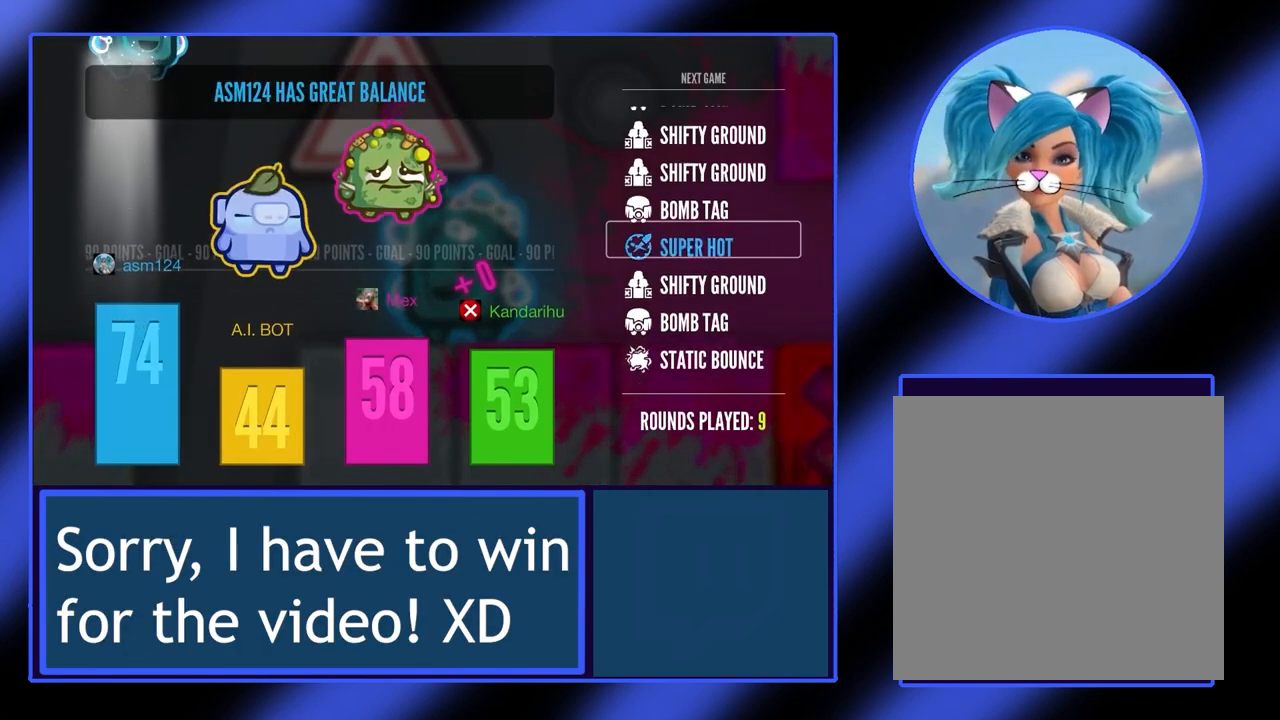
{"buttons": [], "left_stick": "center", "events": []}
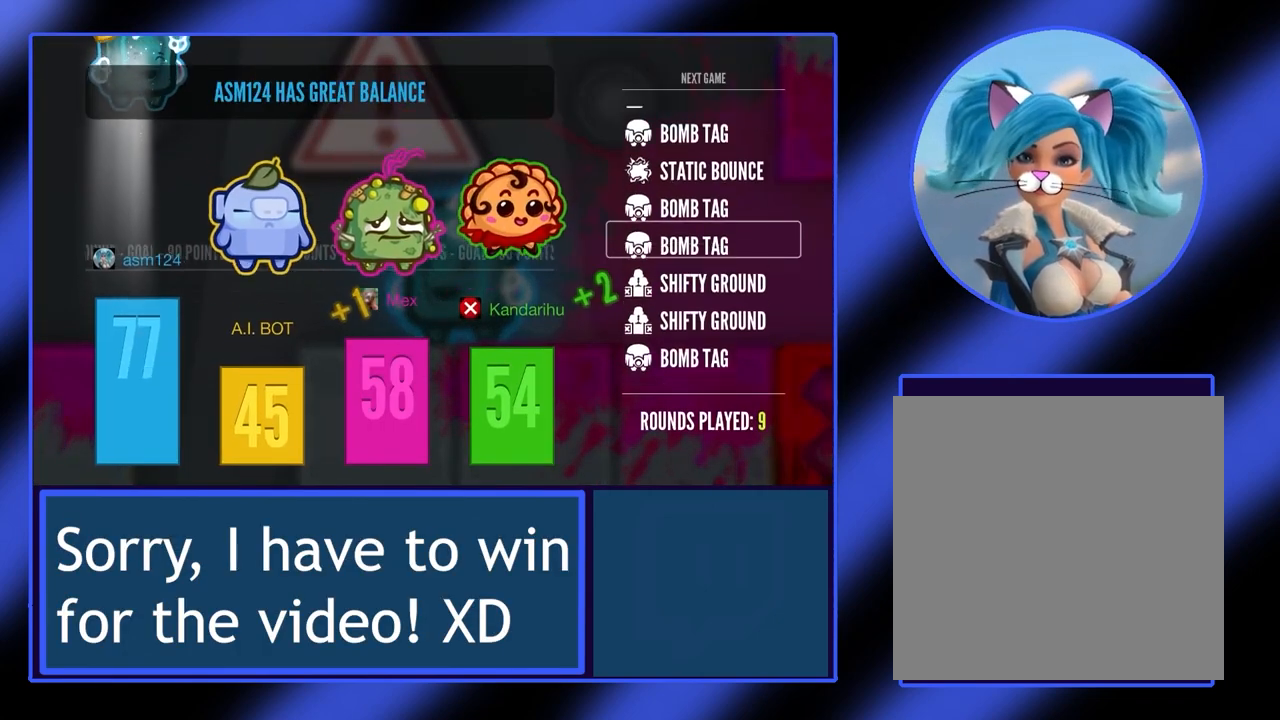
{"buttons": ["A"], "left_stick": "center", "events": [[500, "A", "down"]]}
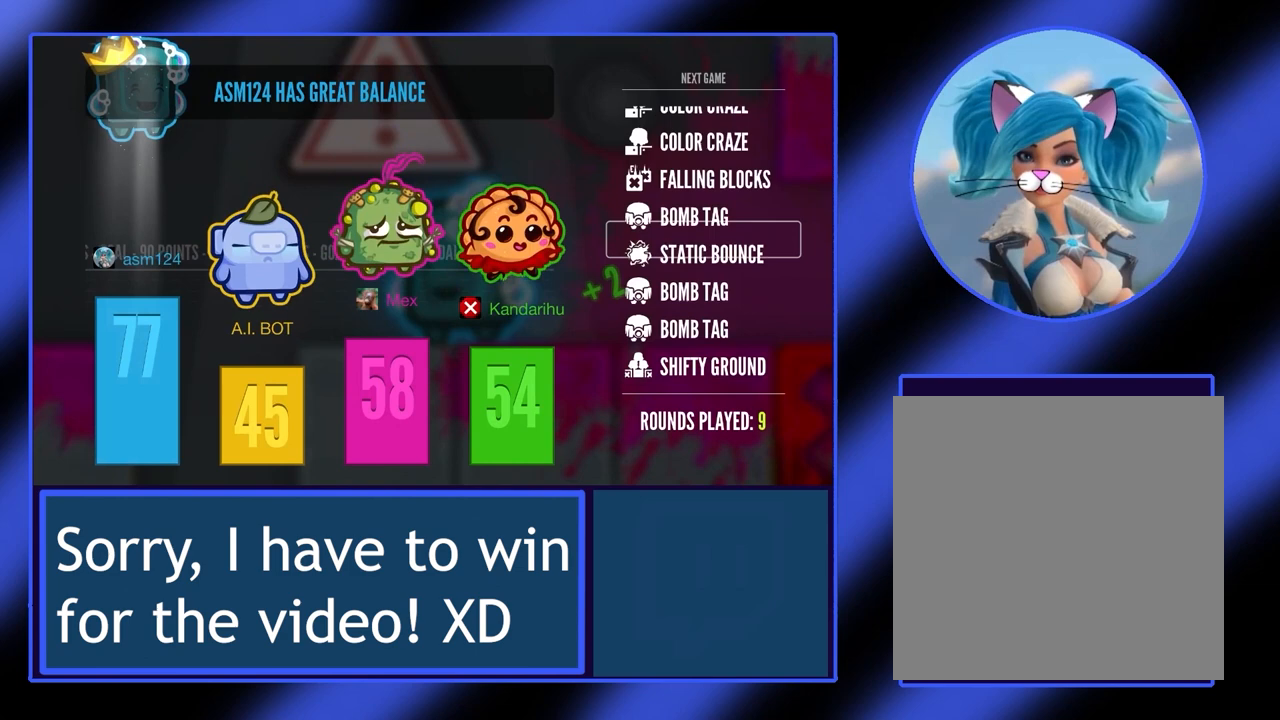
{"buttons": [], "left_stick": "center", "events": [[133, "A", "up"], [367, "A", "down"], [467, "A", "up"]]}
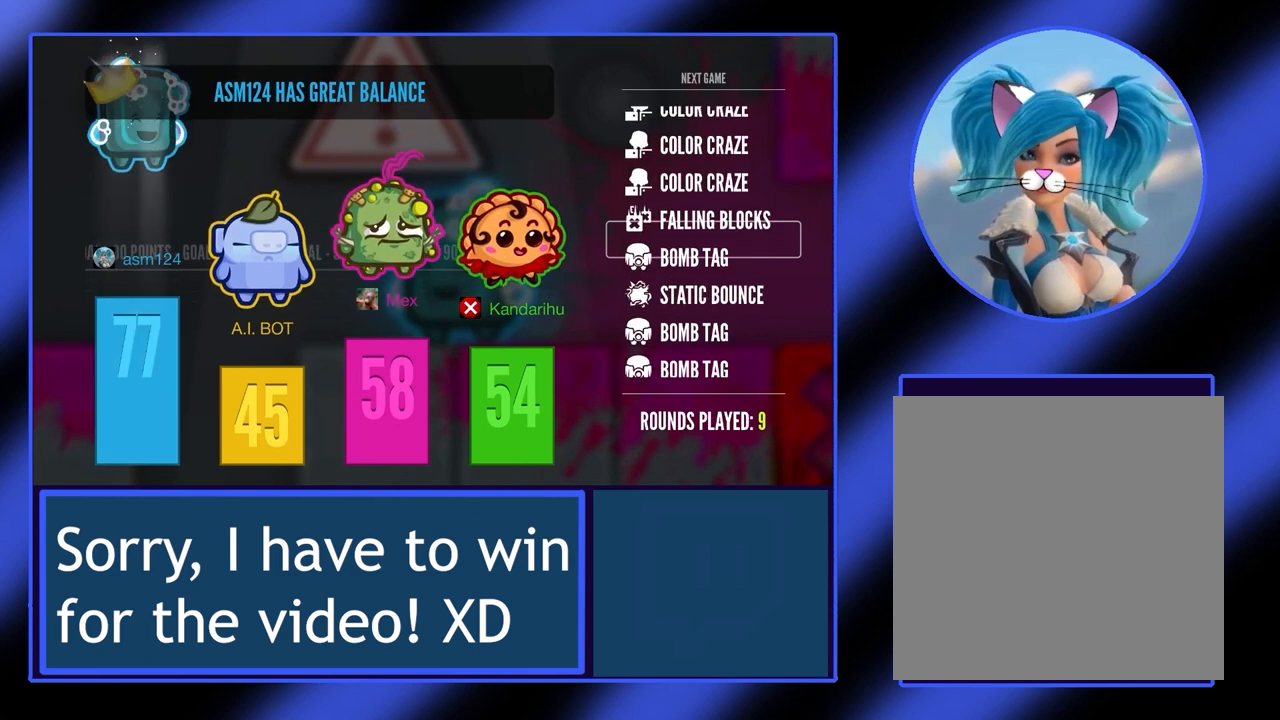
{"buttons": [], "left_stick": "center", "events": [[33, "A", "down"], [133, "A", "up"], [233, "A", "down"], [300, "A", "up"], [467, "A", "down"], [500, "A", "up"]]}
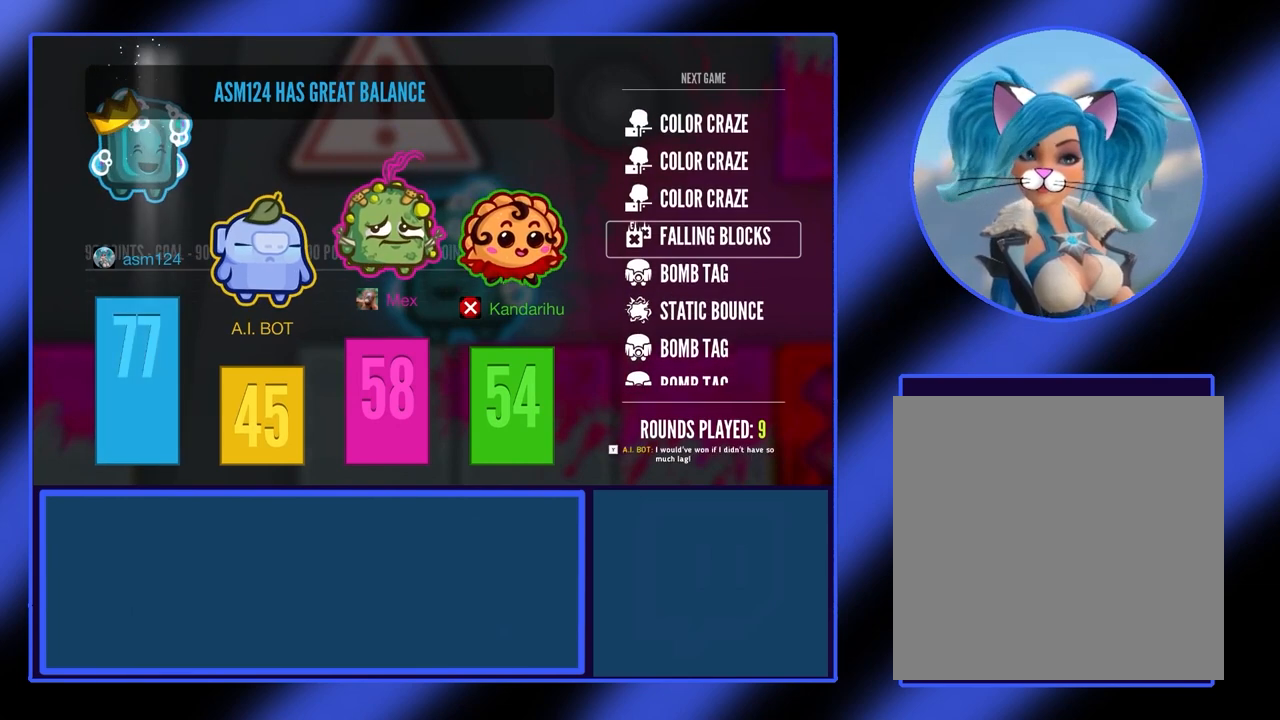
{"buttons": [], "left_stick": "center", "events": [[133, "A", "down"], [233, "A", "up"]]}
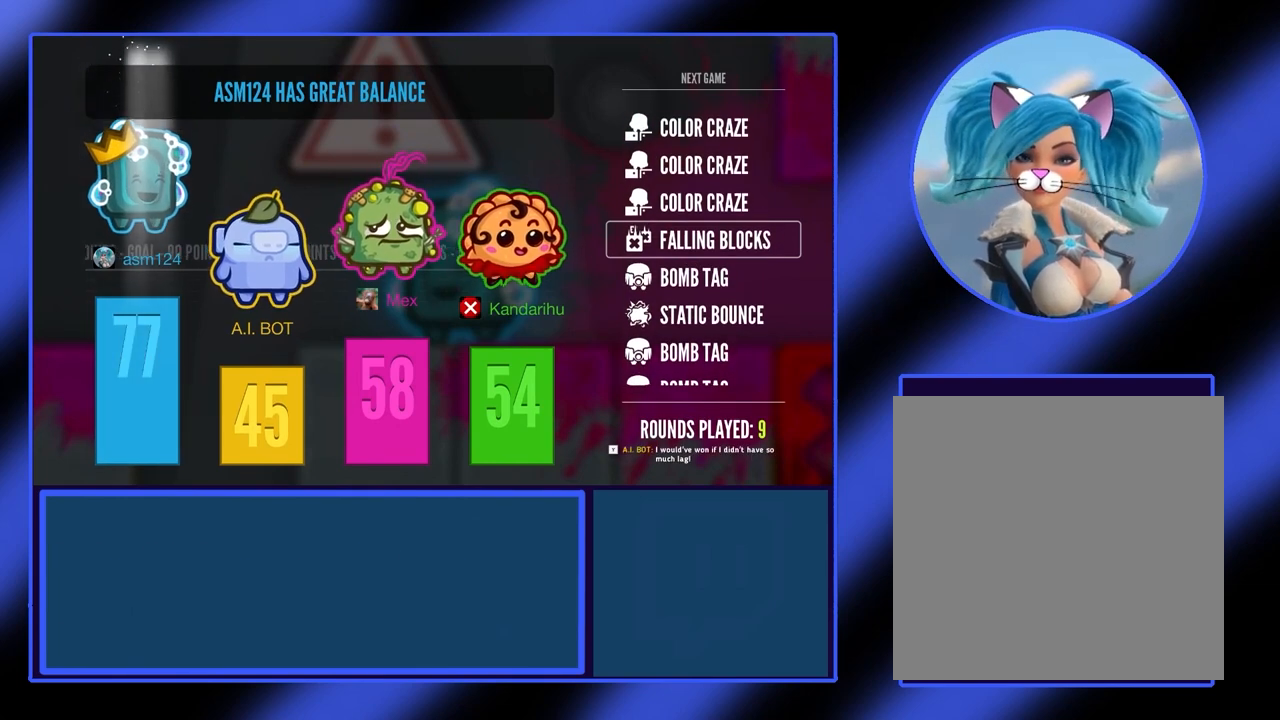
{"buttons": [], "left_stick": "center", "events": [[200, "A", "down"], [333, "A", "up"]]}
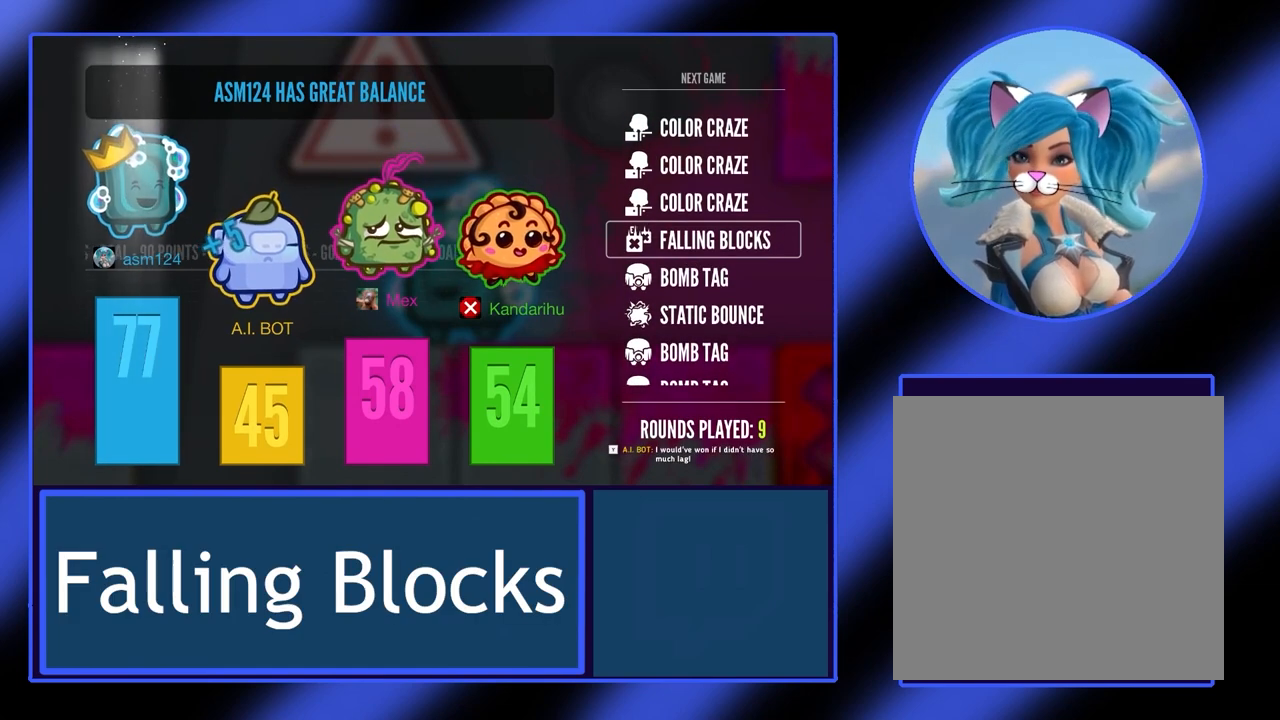
{"buttons": [], "left_stick": "center", "events": [[367, "A", "down"], [500, "A", "up"]]}
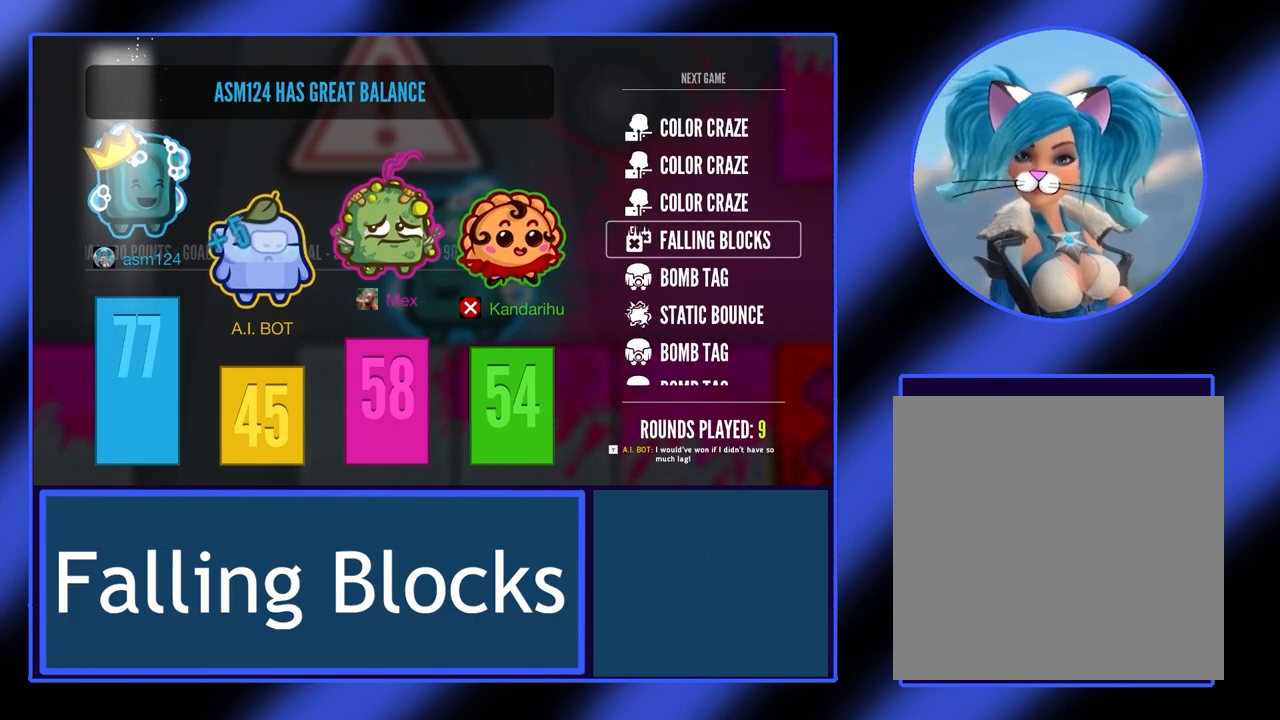
{"buttons": ["A"], "left_stick": "center", "events": [[500, "A", "down"]]}
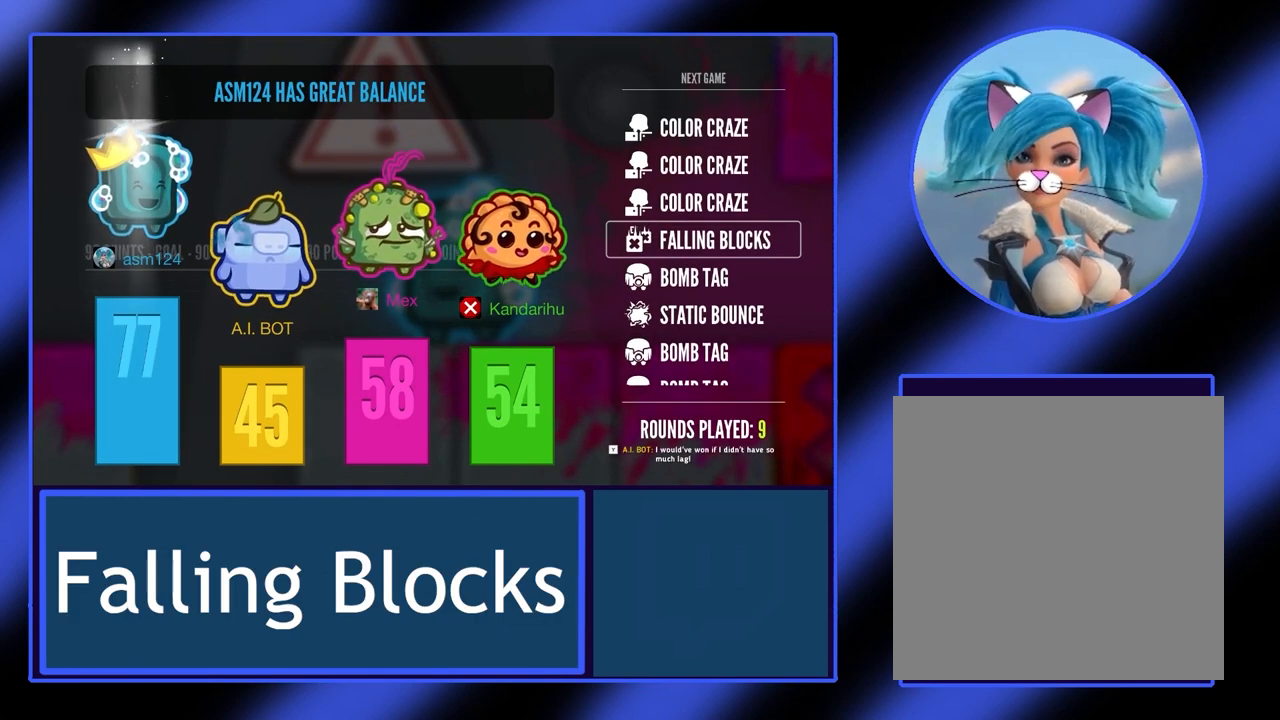
{"buttons": [], "left_stick": "center", "events": [[100, "A", "up"]]}
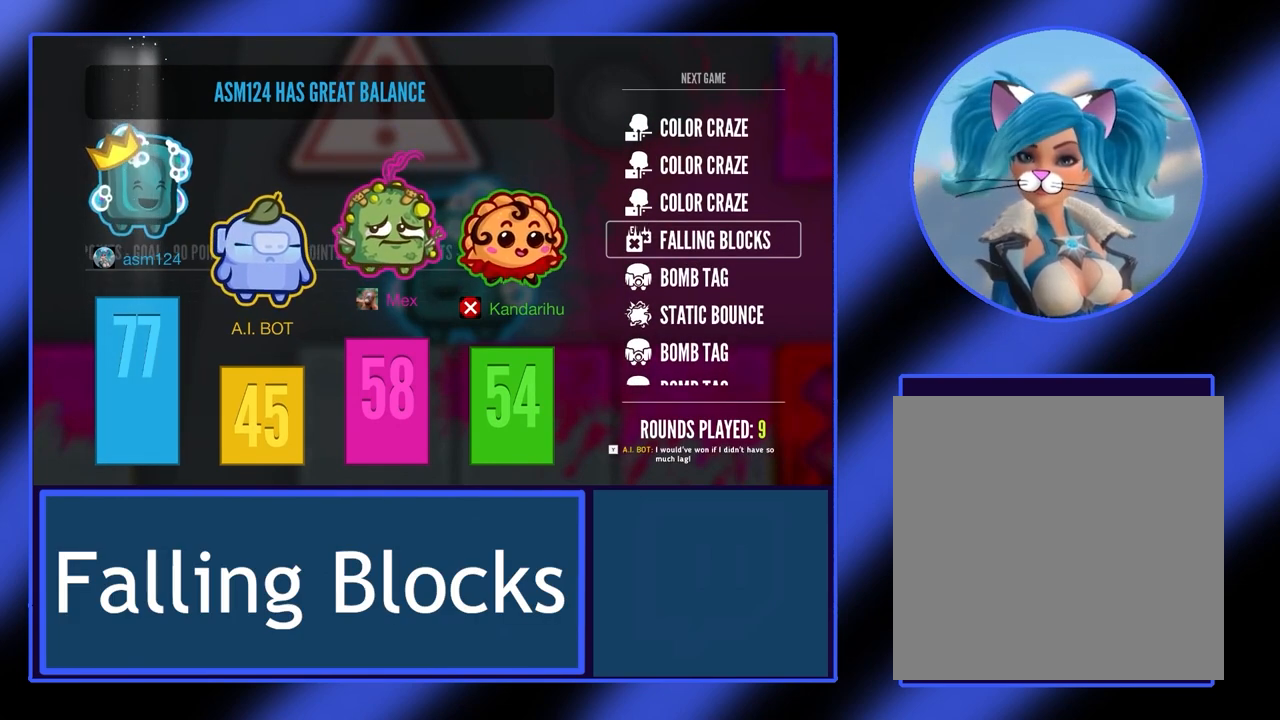
{"buttons": ["A"], "left_stick": "center", "events": [[433, "A", "down"]]}
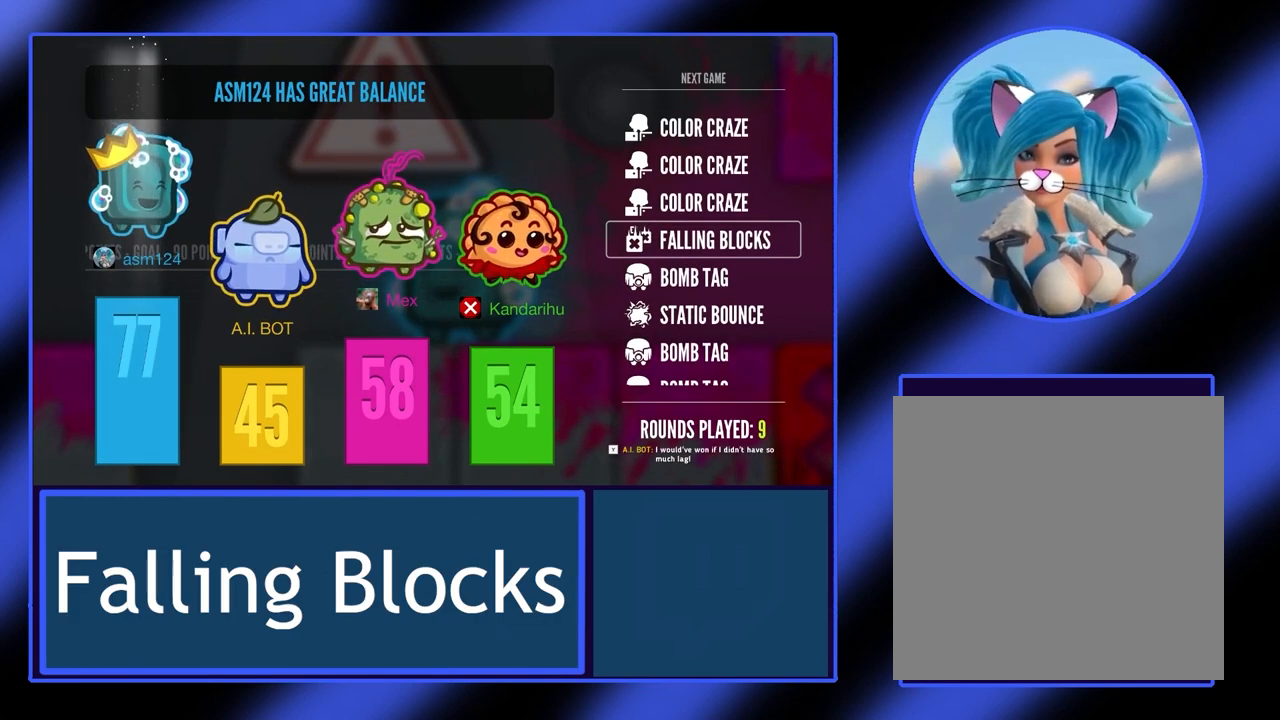
{"buttons": [], "left_stick": "center", "events": [[33, "A", "up"]]}
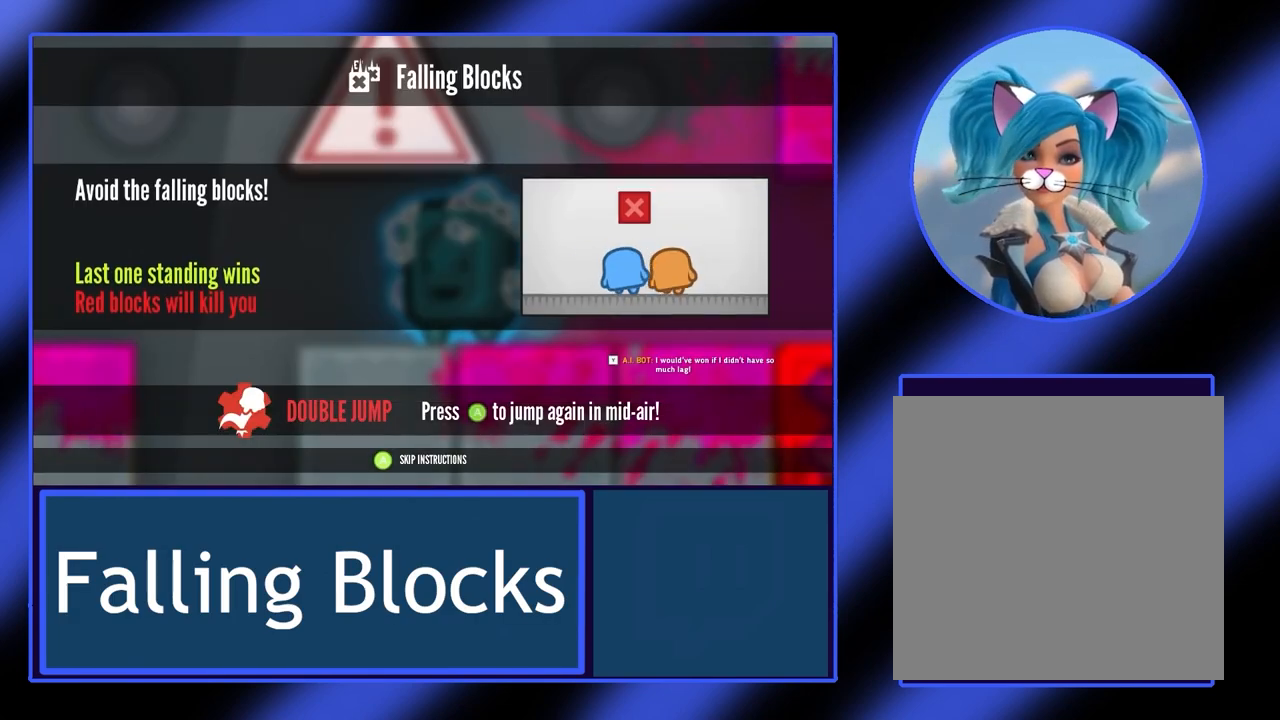
{"buttons": [], "left_stick": "center", "events": []}
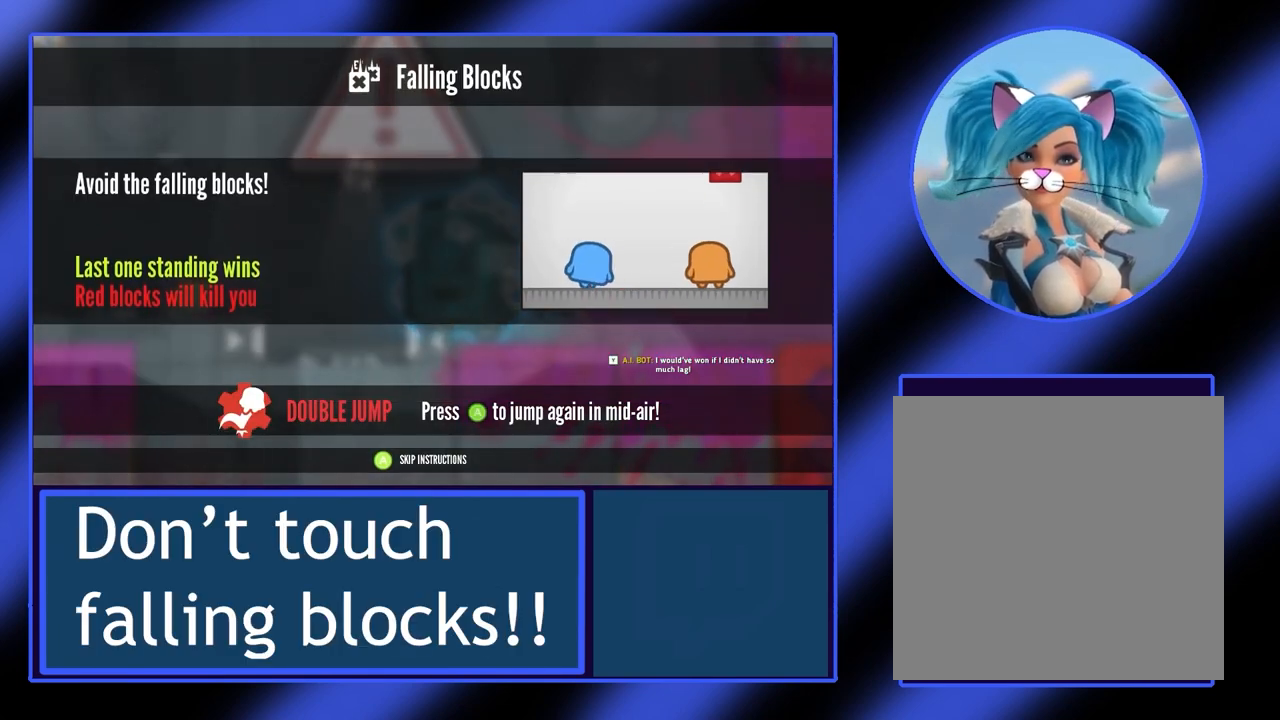
{"buttons": [], "left_stick": "center", "events": []}
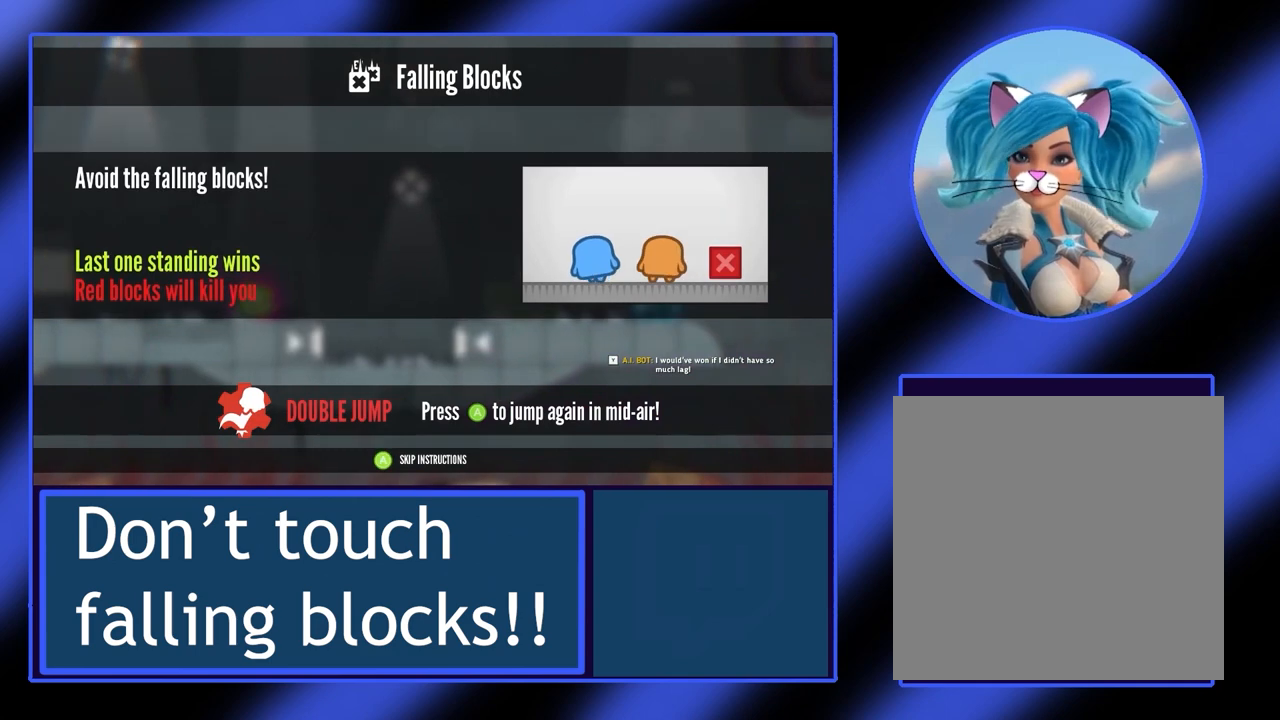
{"buttons": [], "left_stick": "center", "events": [[267, "A", "down"], [367, "A", "up"]]}
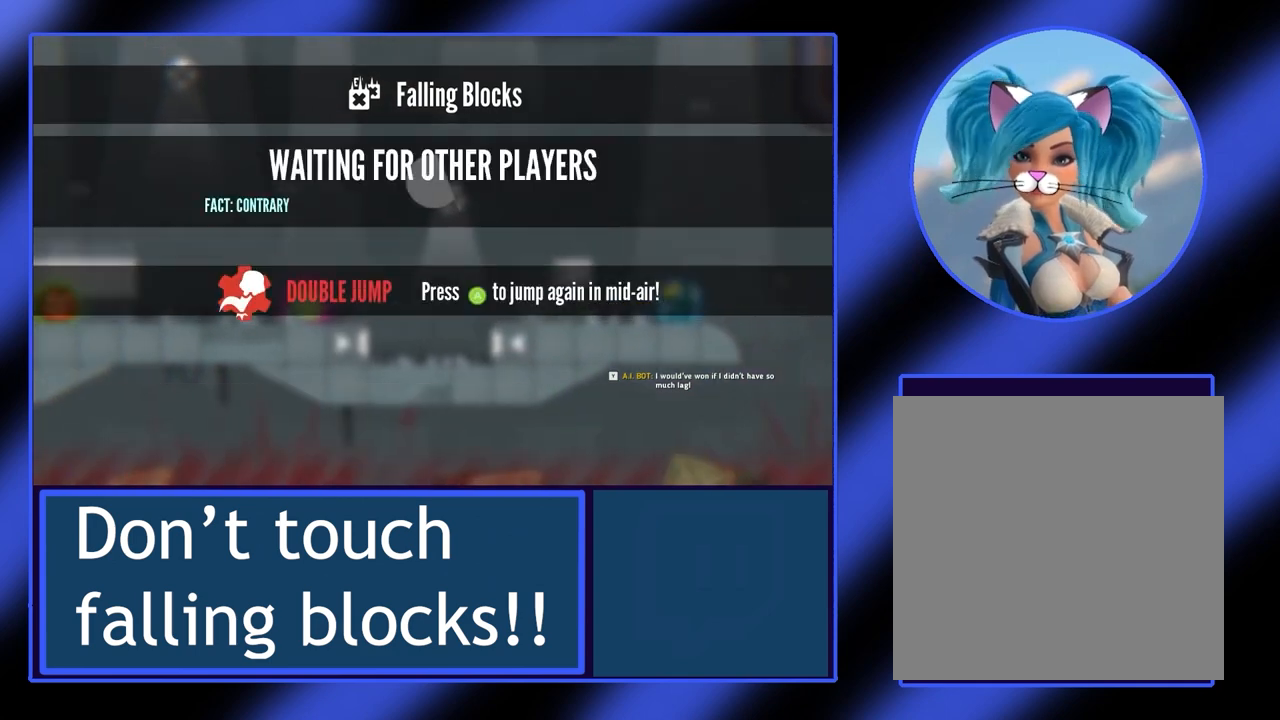
{"buttons": ["A"], "left_stick": "center", "events": [[433, "A", "down"]]}
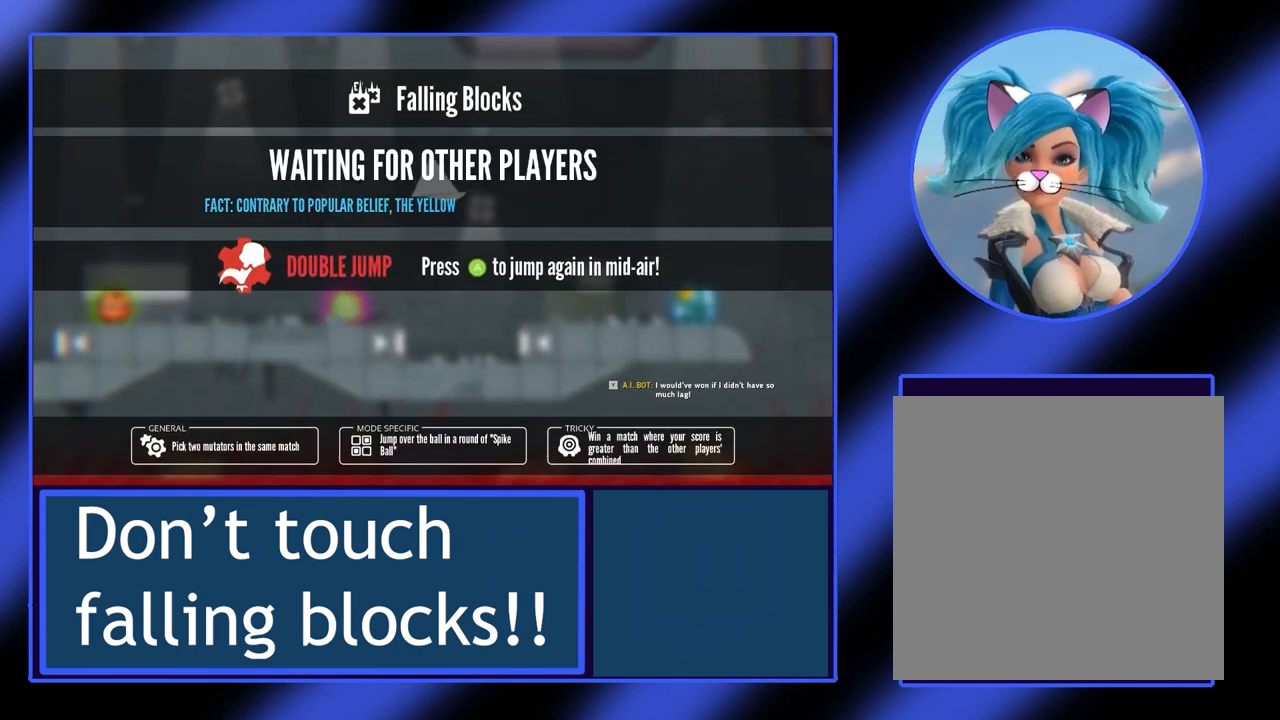
{"buttons": [], "left_stick": "center", "events": [[67, "A", "up"]]}
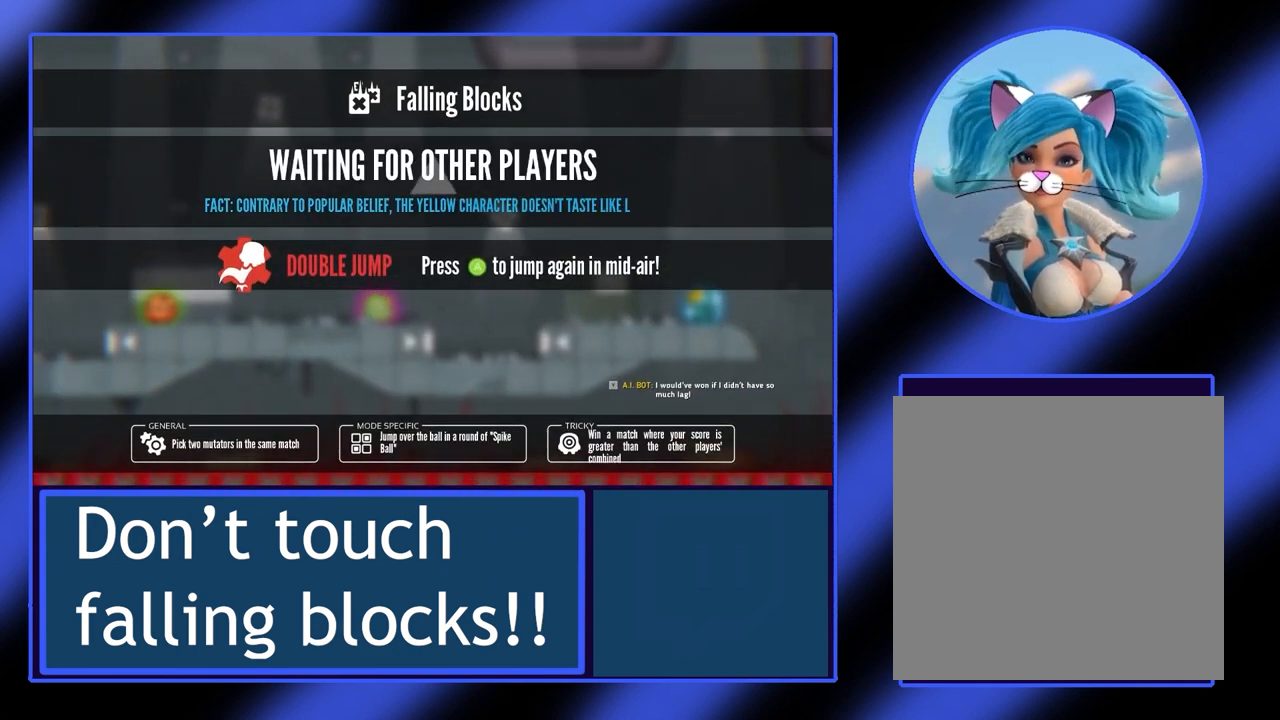
{"buttons": [], "left_stick": "center", "events": [[200, "A", "down"], [333, "A", "up"]]}
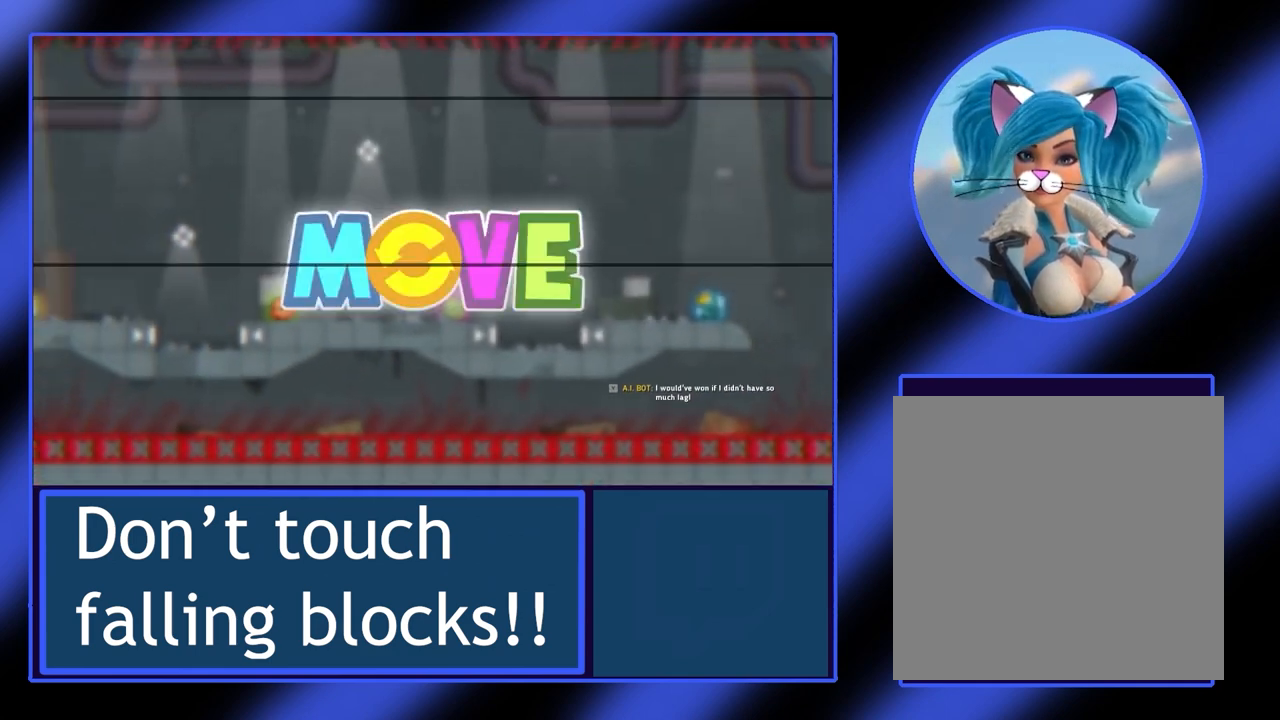
{"buttons": [], "left_stick": "center", "events": []}
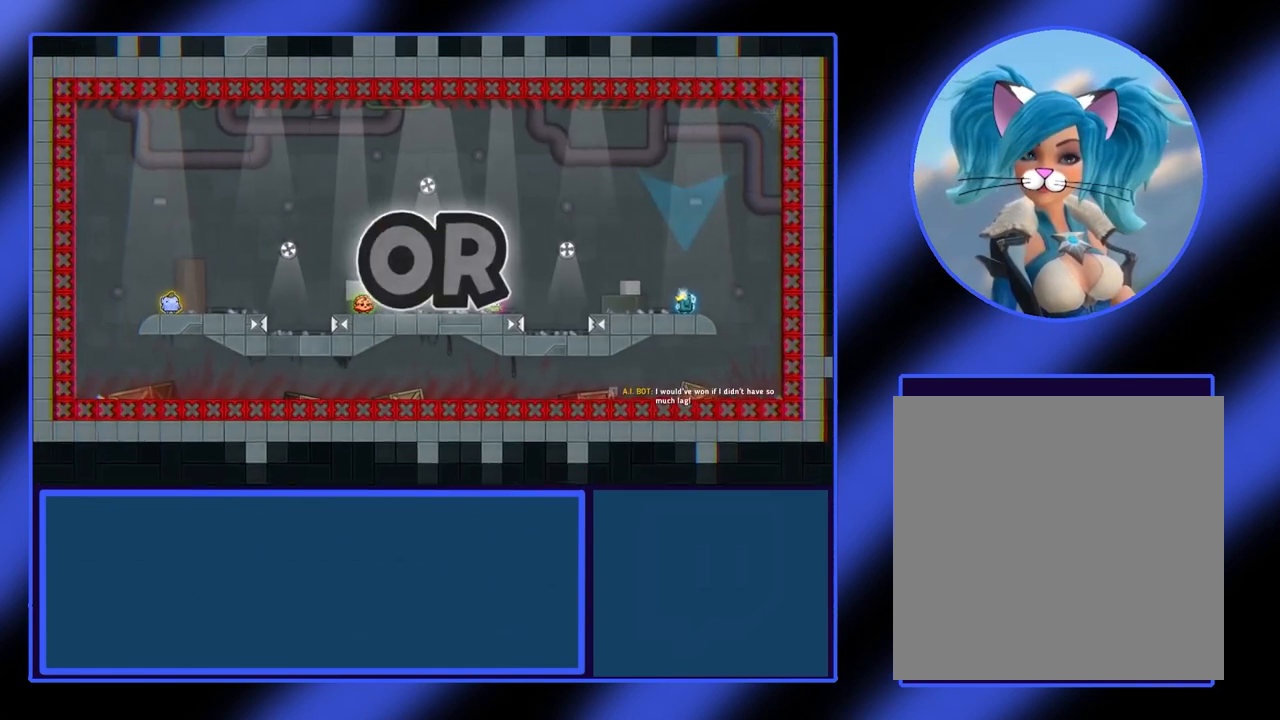
{"buttons": [], "left_stick": "center", "events": []}